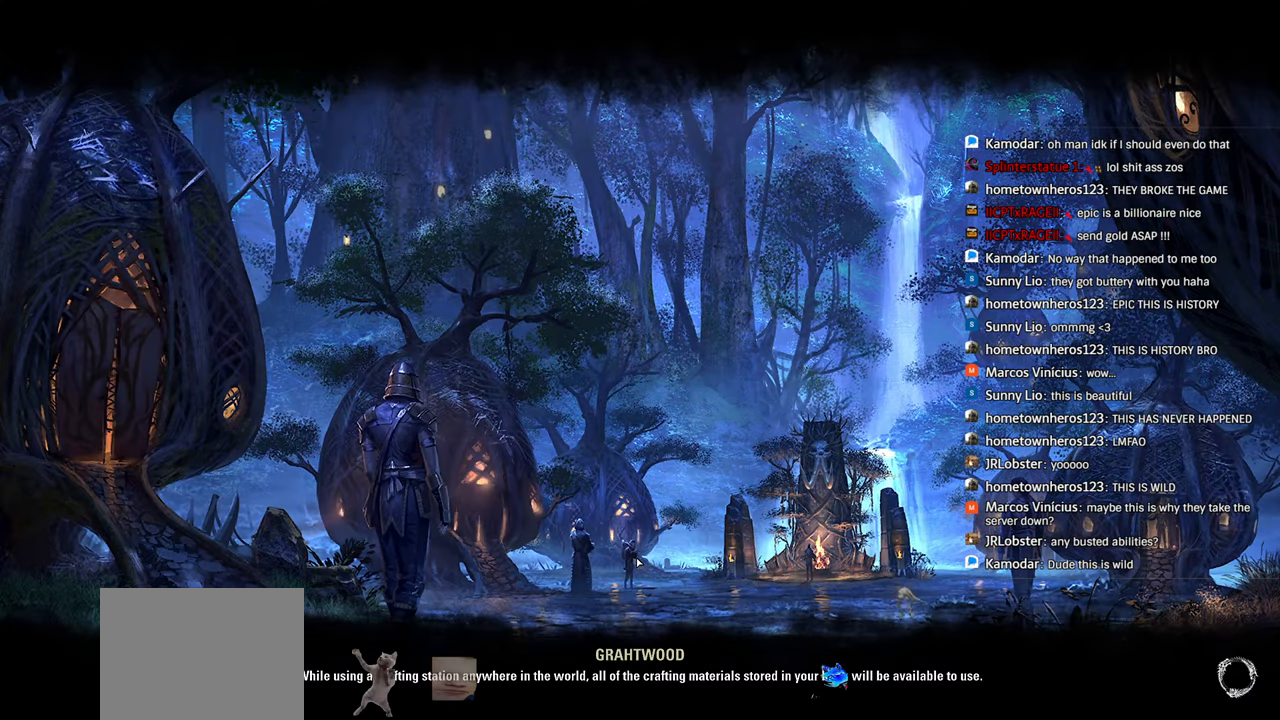
Gameplay with a controller (PlayStation layout); each line is a JSON object with the inputs held at the frame after it. "events" lists button and stick changes between this image and that frame as [ms after this image, input, new state], when the widget could be followed in between.
{"buttons": [], "left_stick": "center", "right_stick": "center", "events": []}
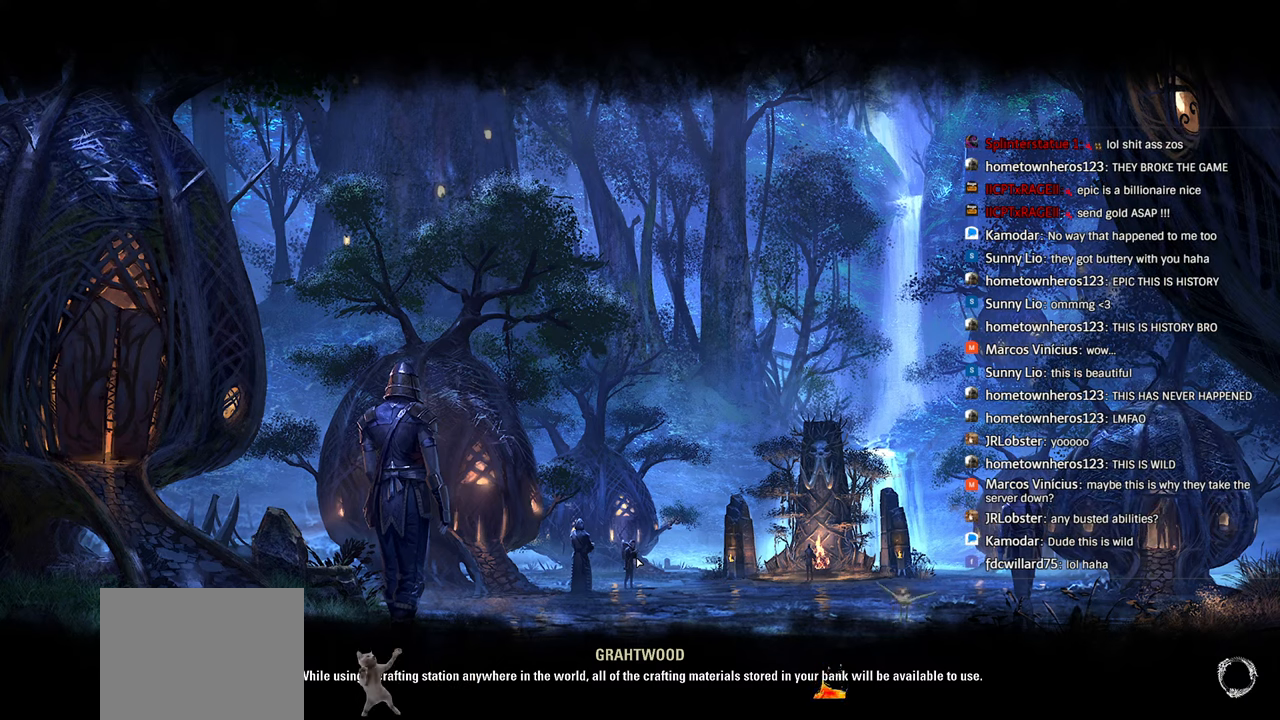
{"buttons": [], "left_stick": "center", "right_stick": "center", "events": []}
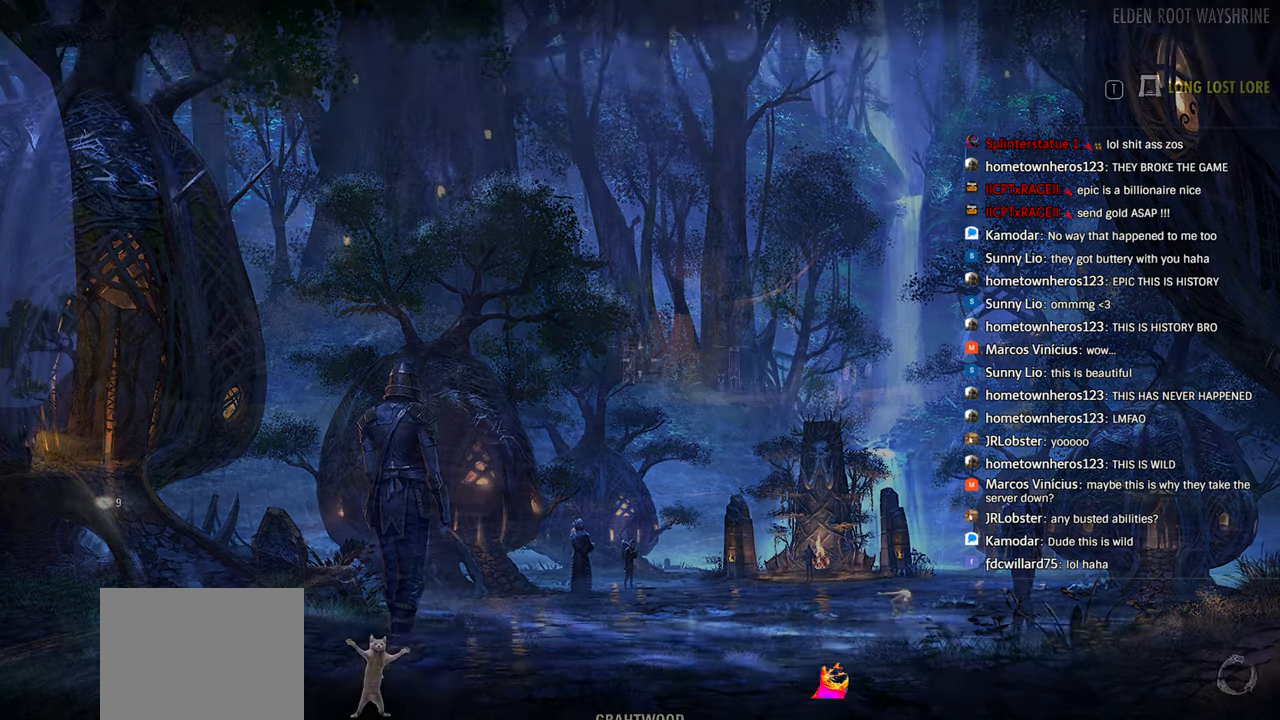
{"buttons": [], "left_stick": "center", "right_stick": "center", "events": []}
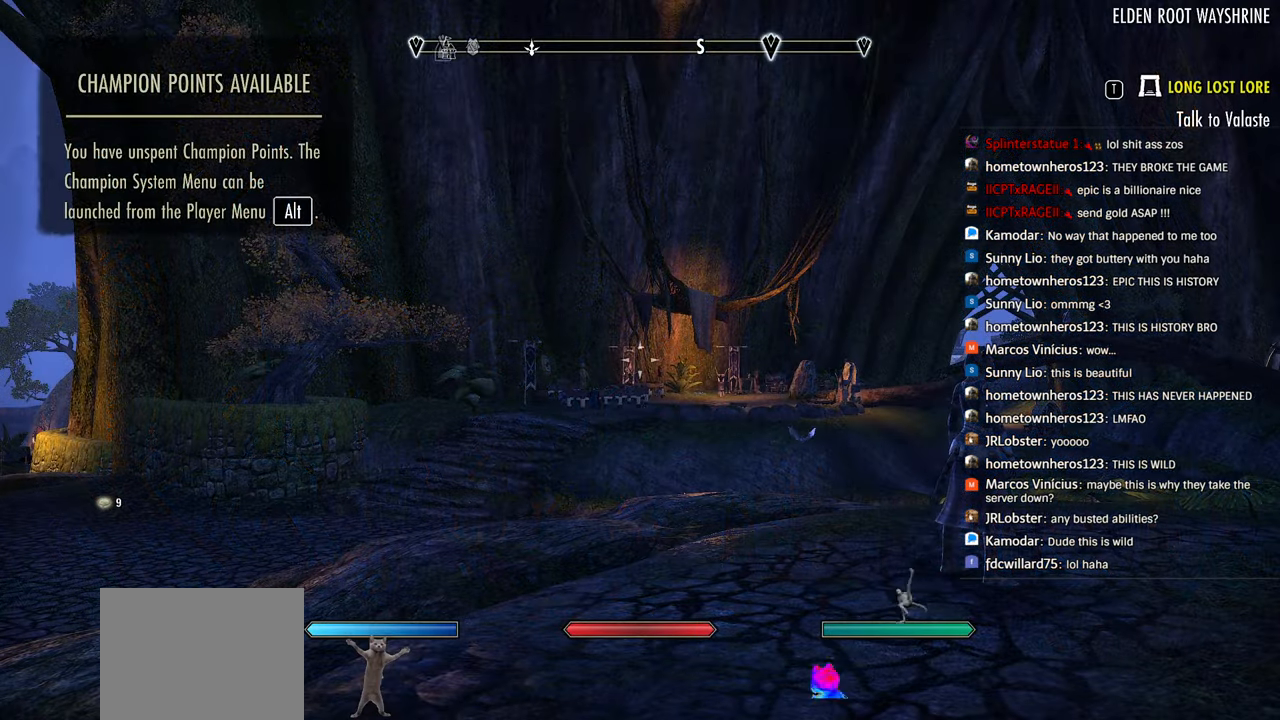
{"buttons": ["START"], "left_stick": "center", "right_stick": "center", "events": [[483, "START", "down"]]}
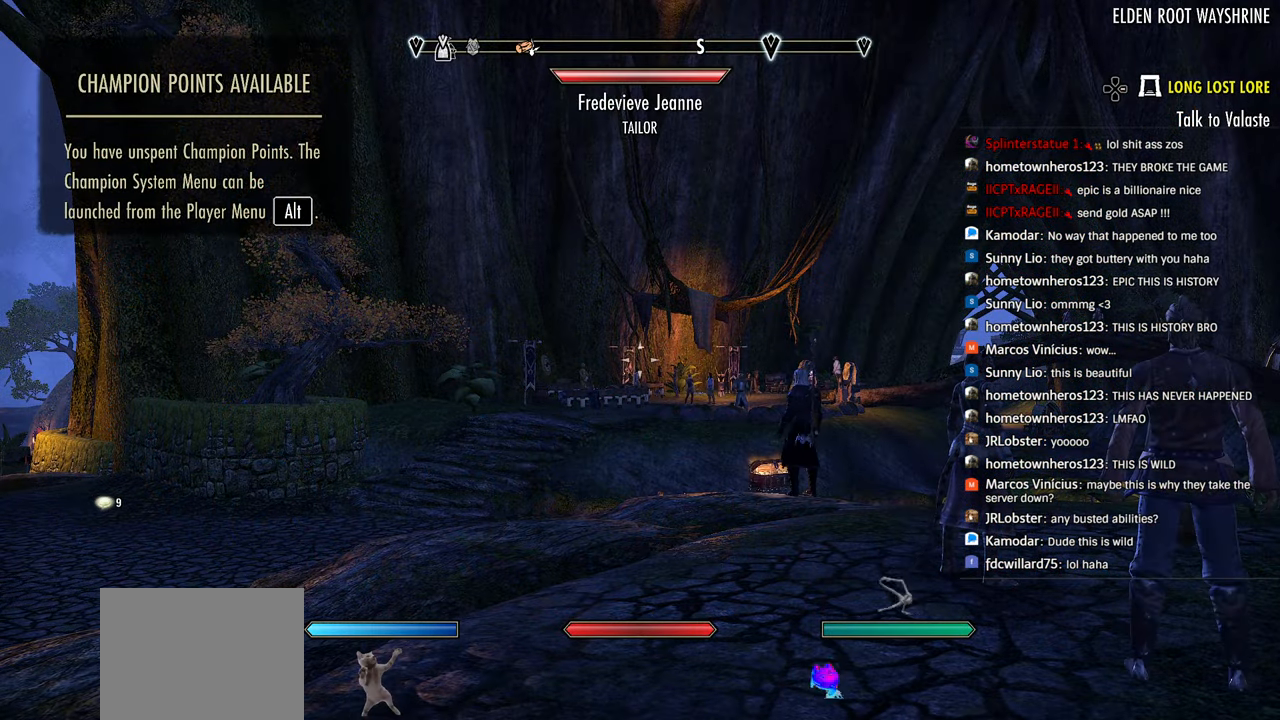
{"buttons": [], "left_stick": "center", "right_stick": "center"}
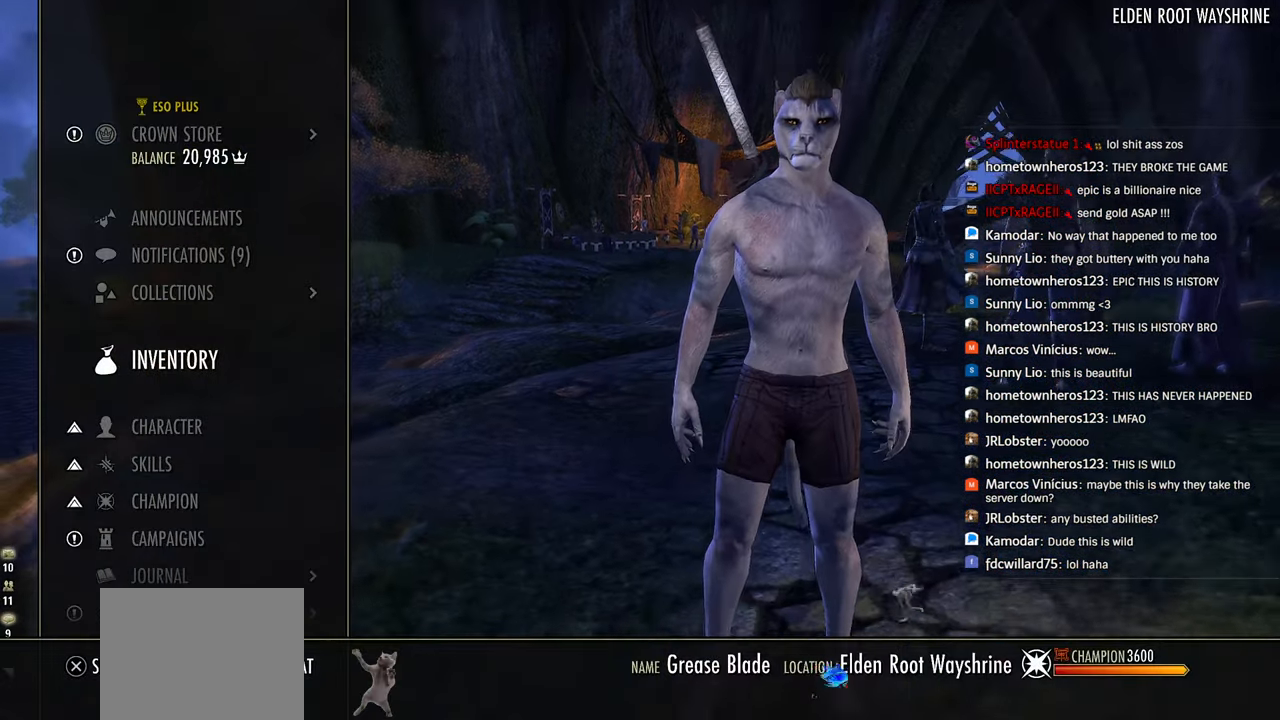
{"buttons": [], "left_stick": "center", "right_stick": "center", "events": [[83, "CROSS", "down"], [200, "CROSS", "up"]]}
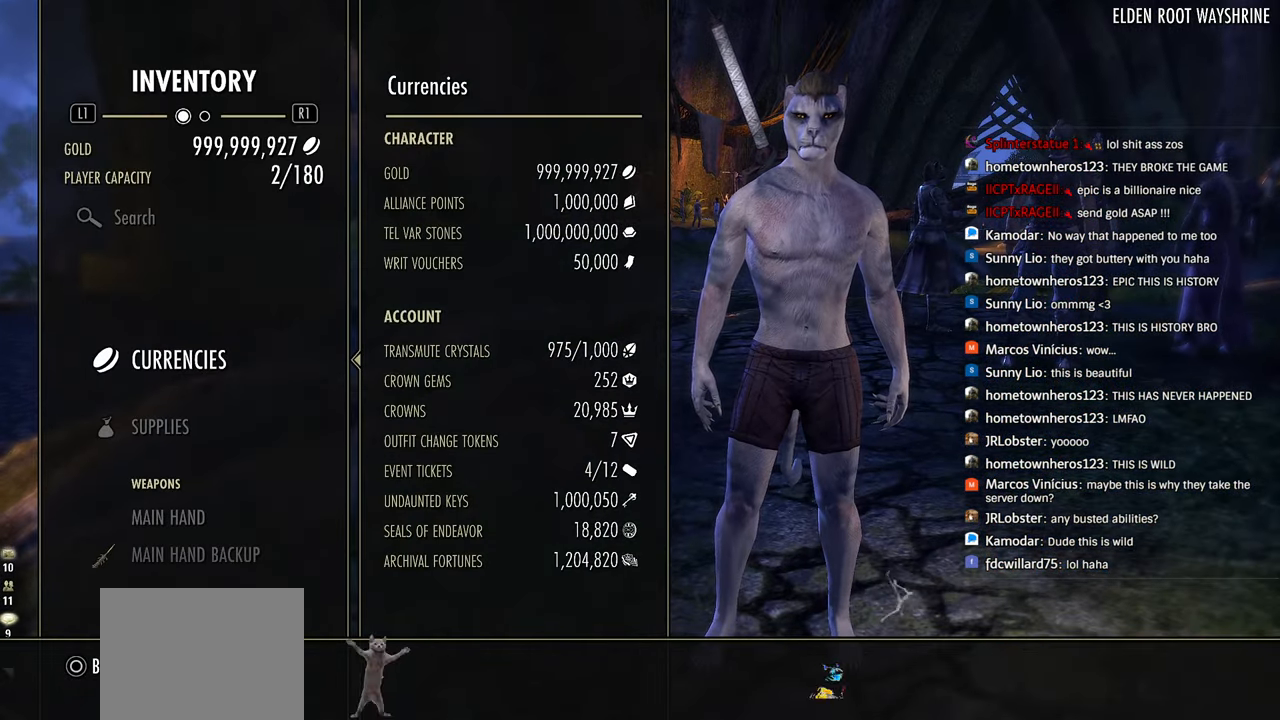
{"buttons": [], "left_stick": "center", "right_stick": "center", "events": [[200, "DPAD_DOWN", "down"], [316, "CROSS", "down"], [316, "DPAD_DOWN", "up"], [450, "CROSS", "up"]]}
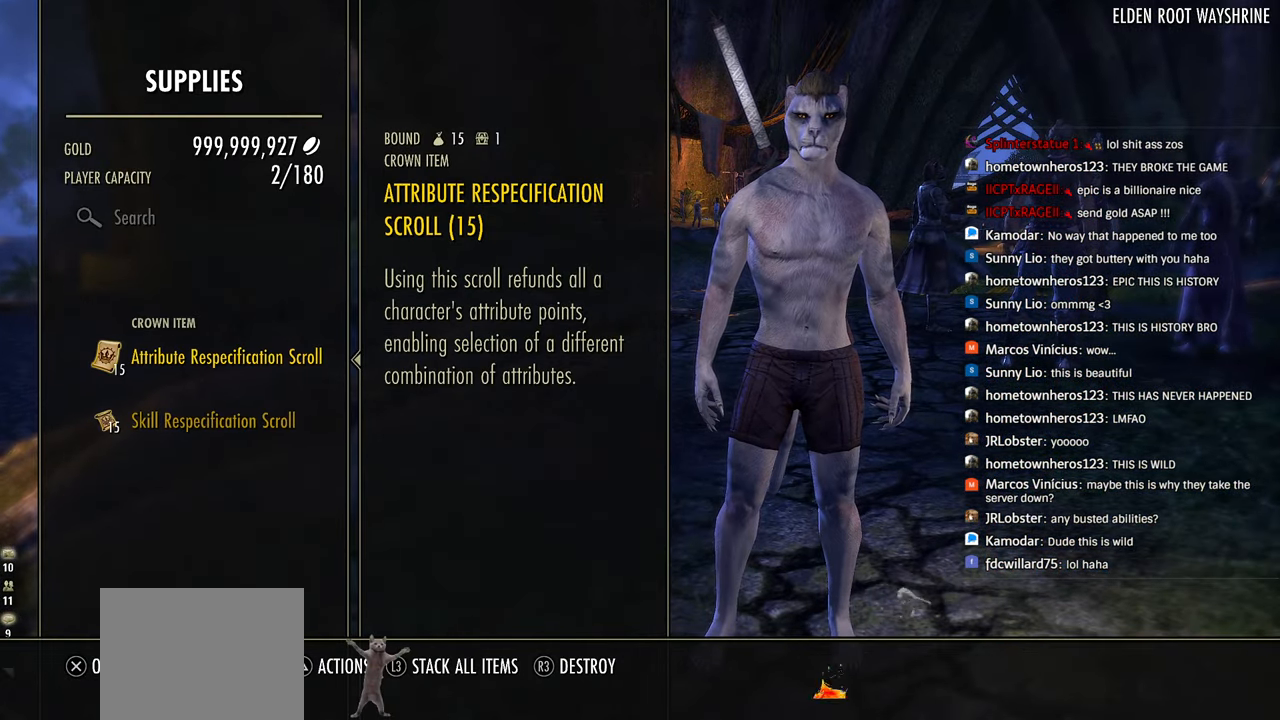
{"buttons": [], "left_stick": "center", "right_stick": "center", "events": []}
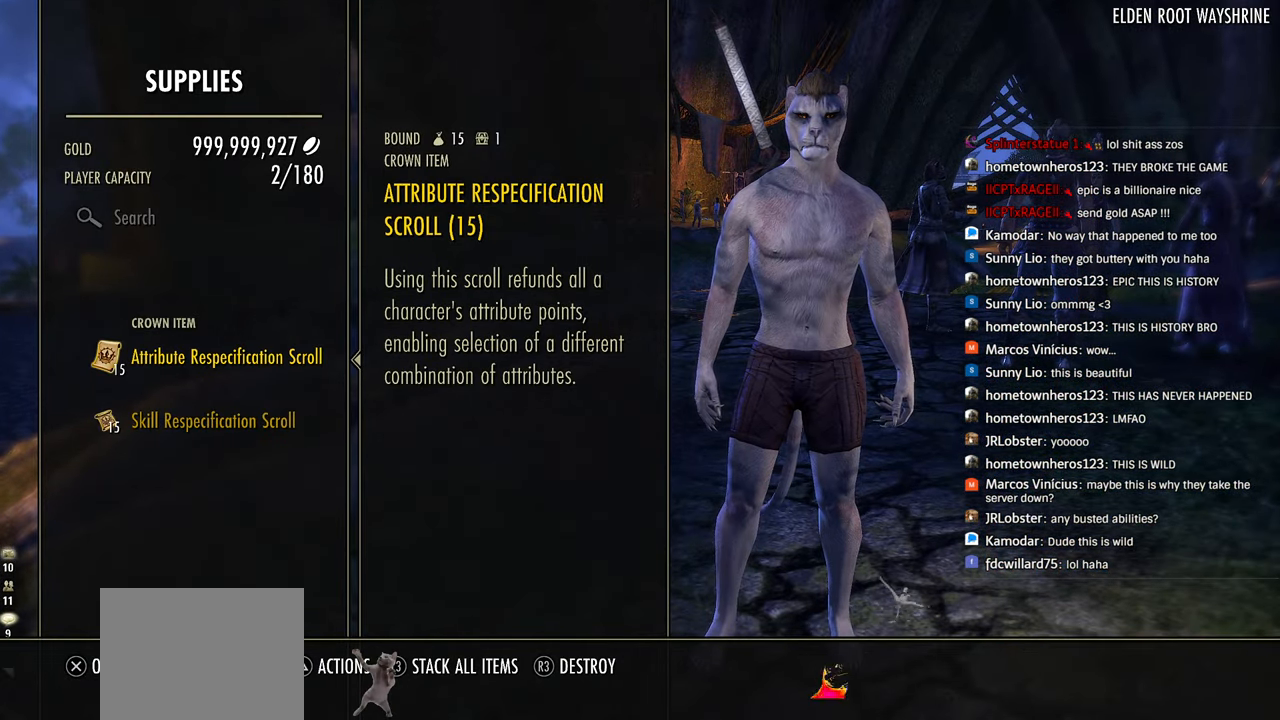
{"buttons": [], "left_stick": "center", "right_stick": "center", "events": [[366, "DPAD_DOWN", "down"], [433, "DPAD_DOWN", "up"]]}
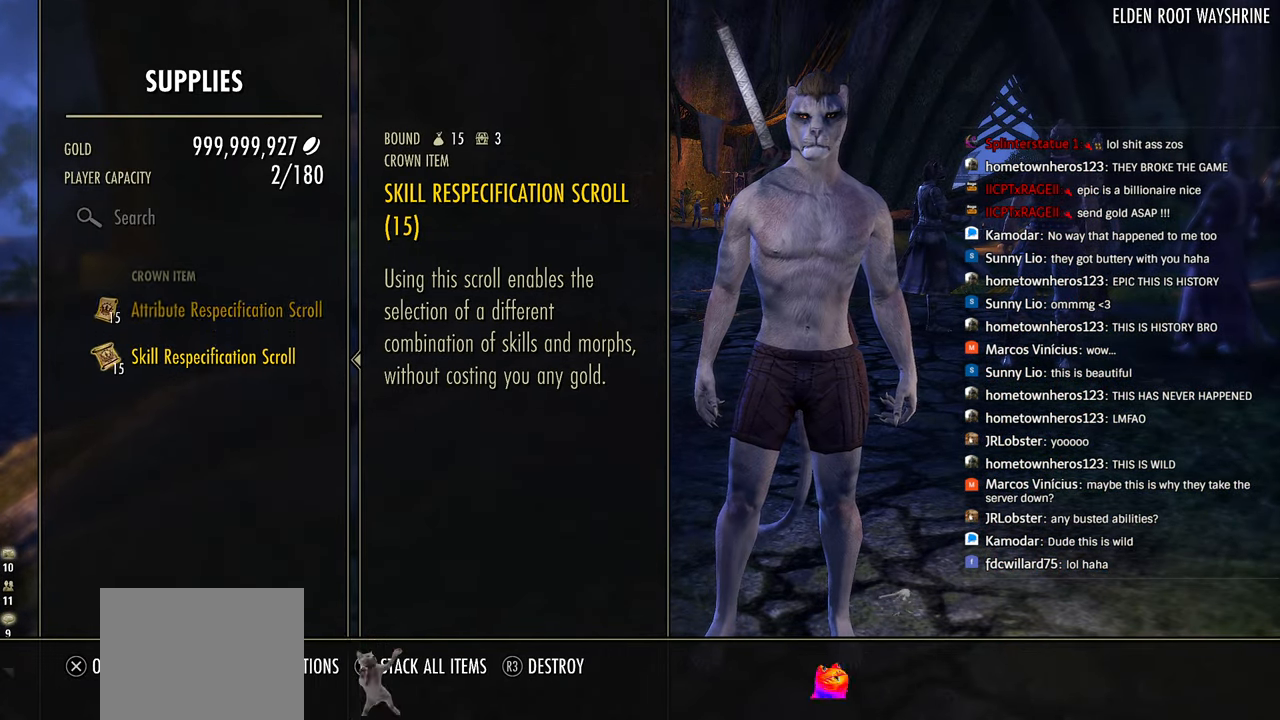
{"buttons": [], "left_stick": "center", "right_stick": "center", "events": [[50, "DPAD_UP", "down"], [150, "DPAD_UP", "up"], [200, "CIRCLE", "down"], [350, "CIRCLE", "up"]]}
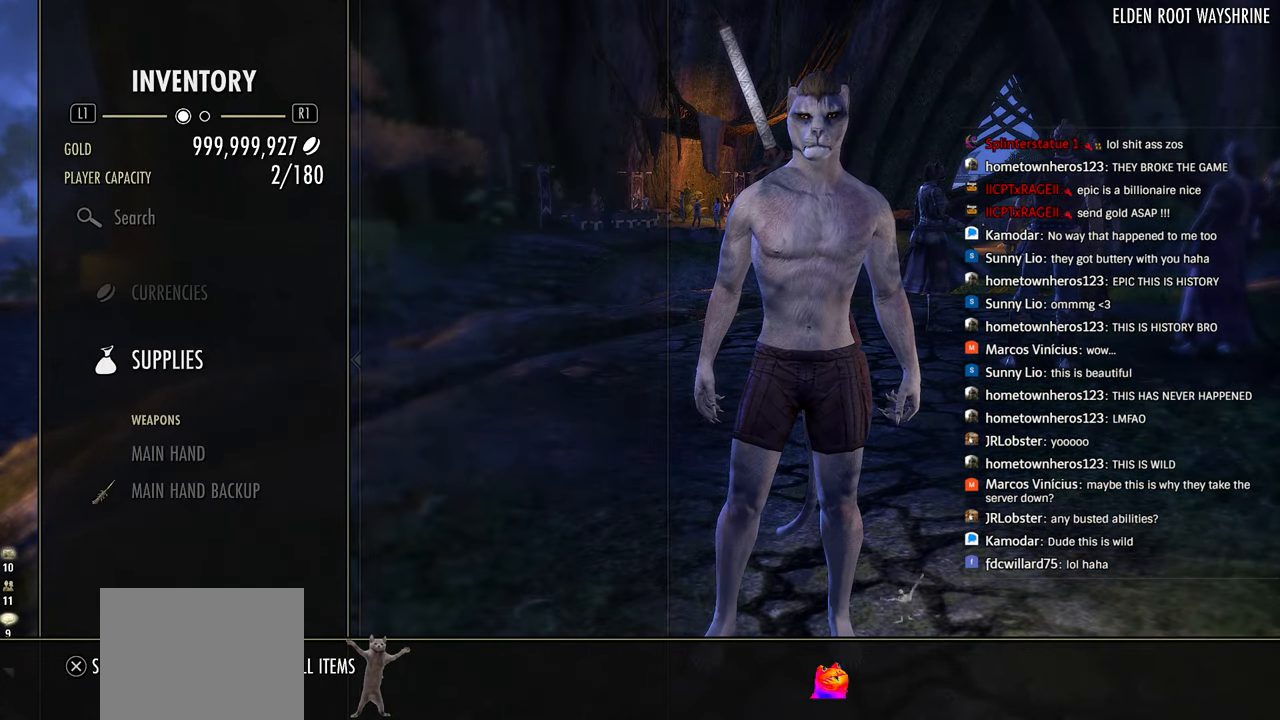
{"buttons": ["DPAD_UP"], "left_stick": "center", "right_stick": "center", "events": [[183, "DPAD_DOWN", "down"], [283, "DPAD_DOWN", "up"], [483, "DPAD_UP", "down"]]}
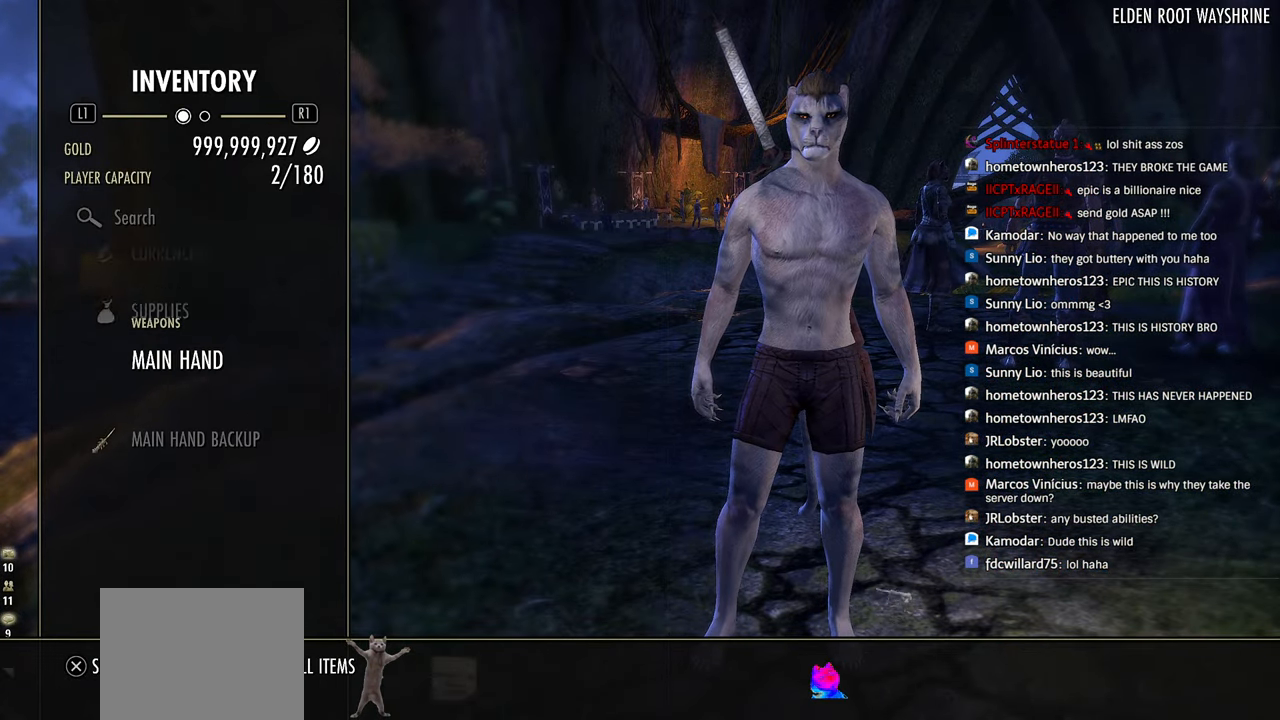
{"buttons": [], "left_stick": "center", "right_stick": "center", "events": [[50, "DPAD_UP", "up"], [200, "DPAD_DOWN", "down"], [266, "CROSS", "down"], [300, "DPAD_DOWN", "up"], [450, "CROSS", "up"]]}
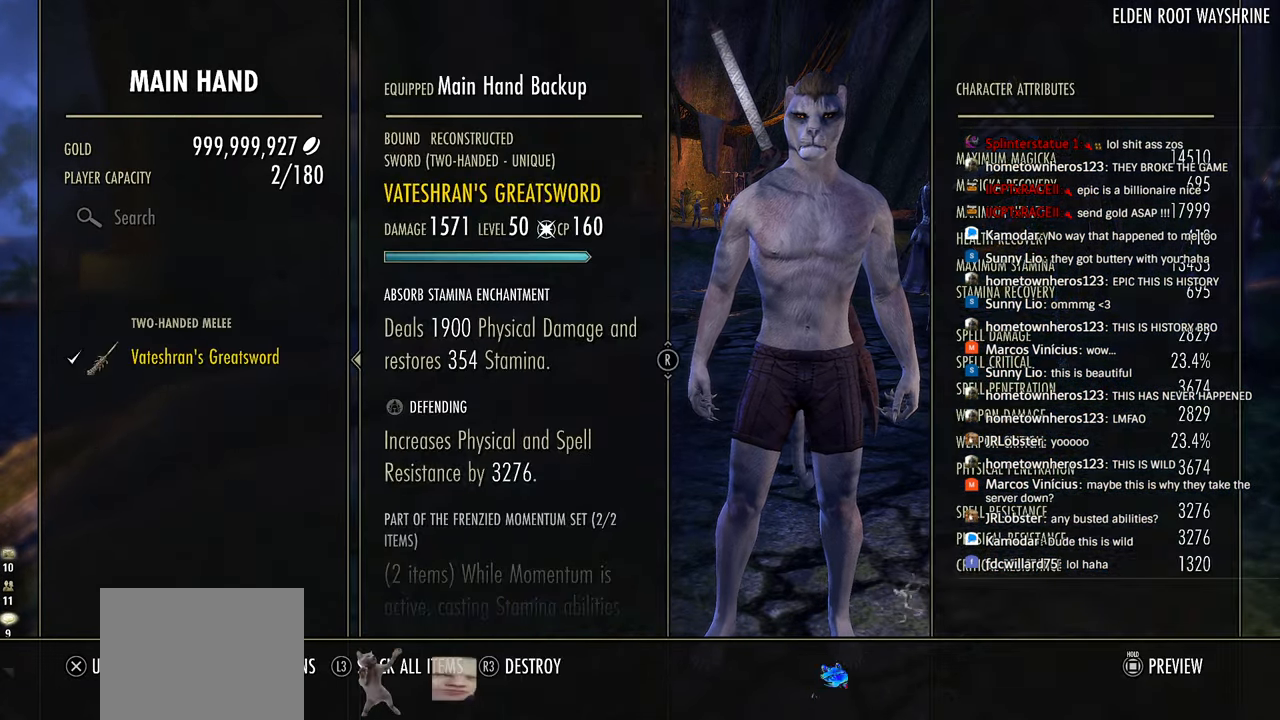
{"buttons": ["CIRCLE"], "left_stick": "center", "right_stick": "center", "events": [[83, "DPAD_UP", "down"], [183, "DPAD_UP", "up"], [450, "CIRCLE", "down"]]}
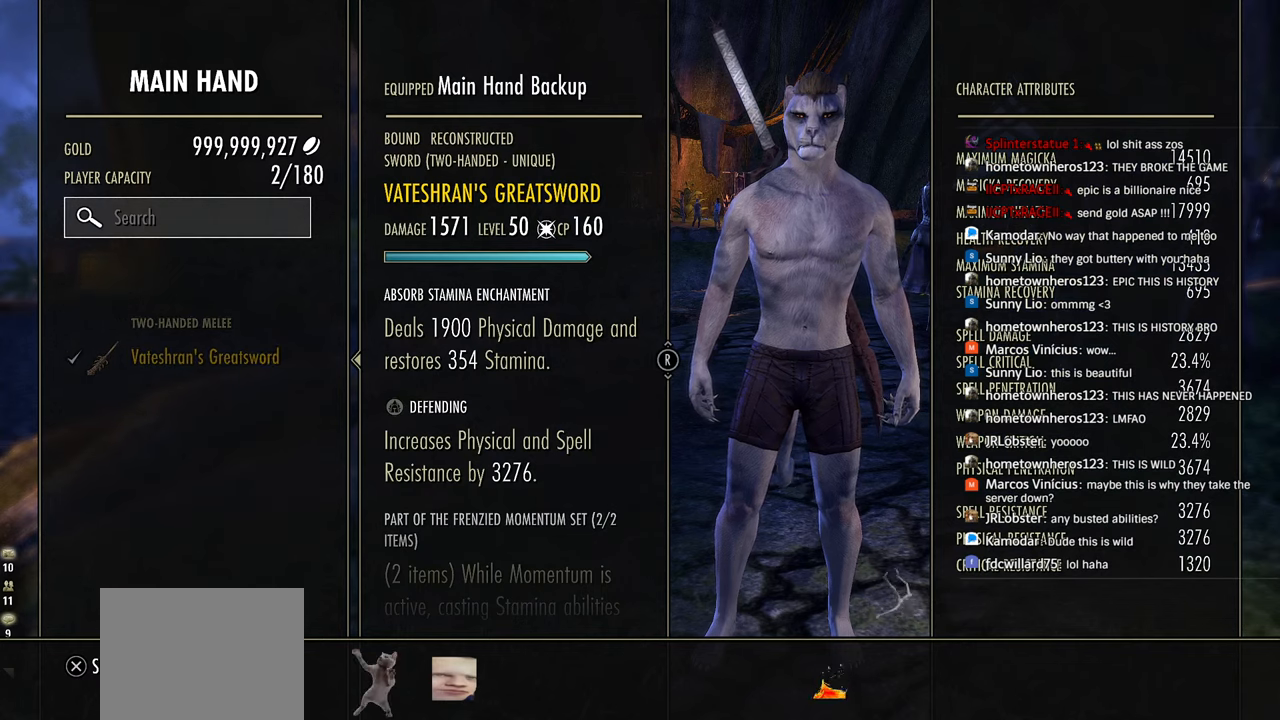
{"buttons": [], "left_stick": "center", "right_stick": "center", "events": [[100, "CIRCLE", "up"]]}
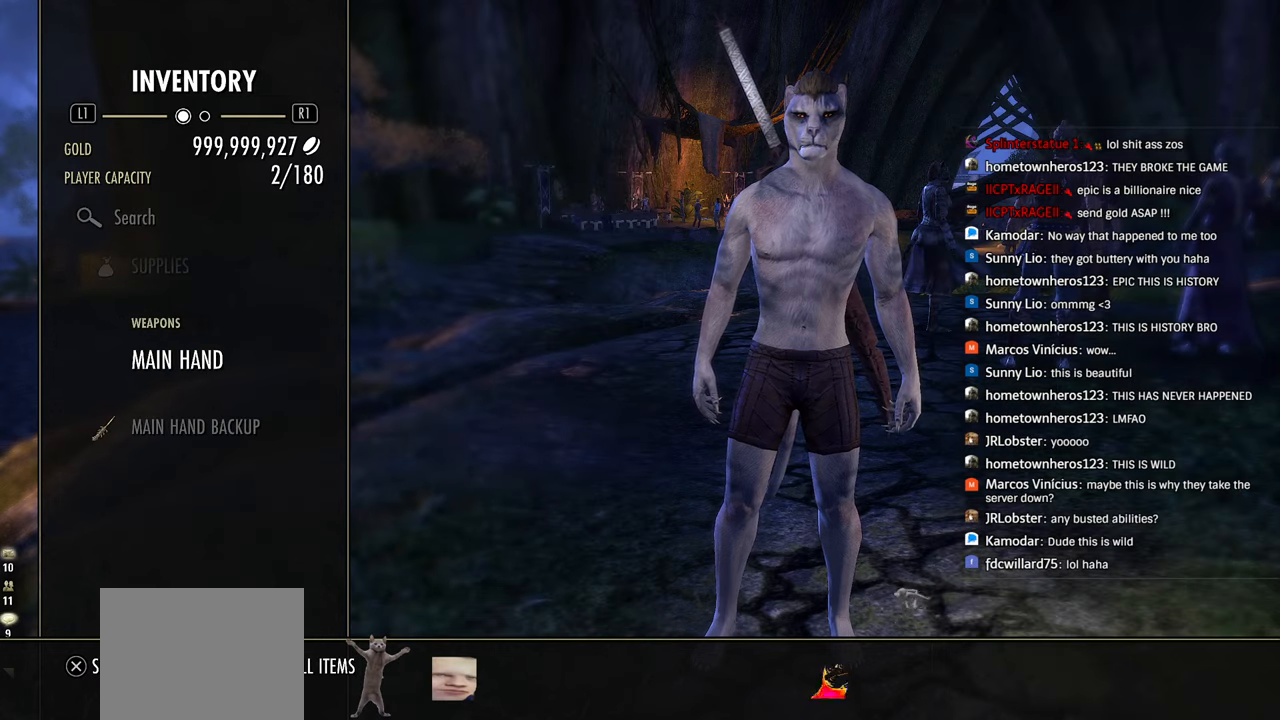
{"buttons": [], "left_stick": "center", "right_stick": "center", "events": []}
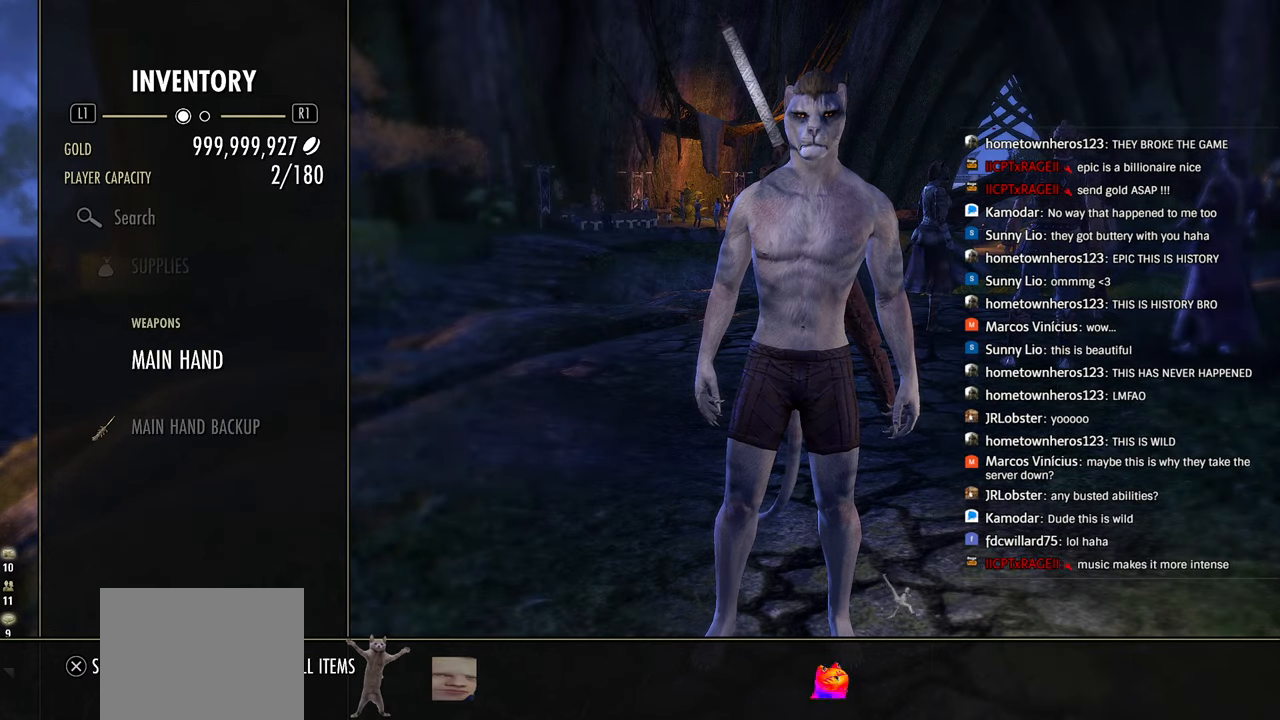
{"buttons": [], "left_stick": "center", "right_stick": "center", "events": []}
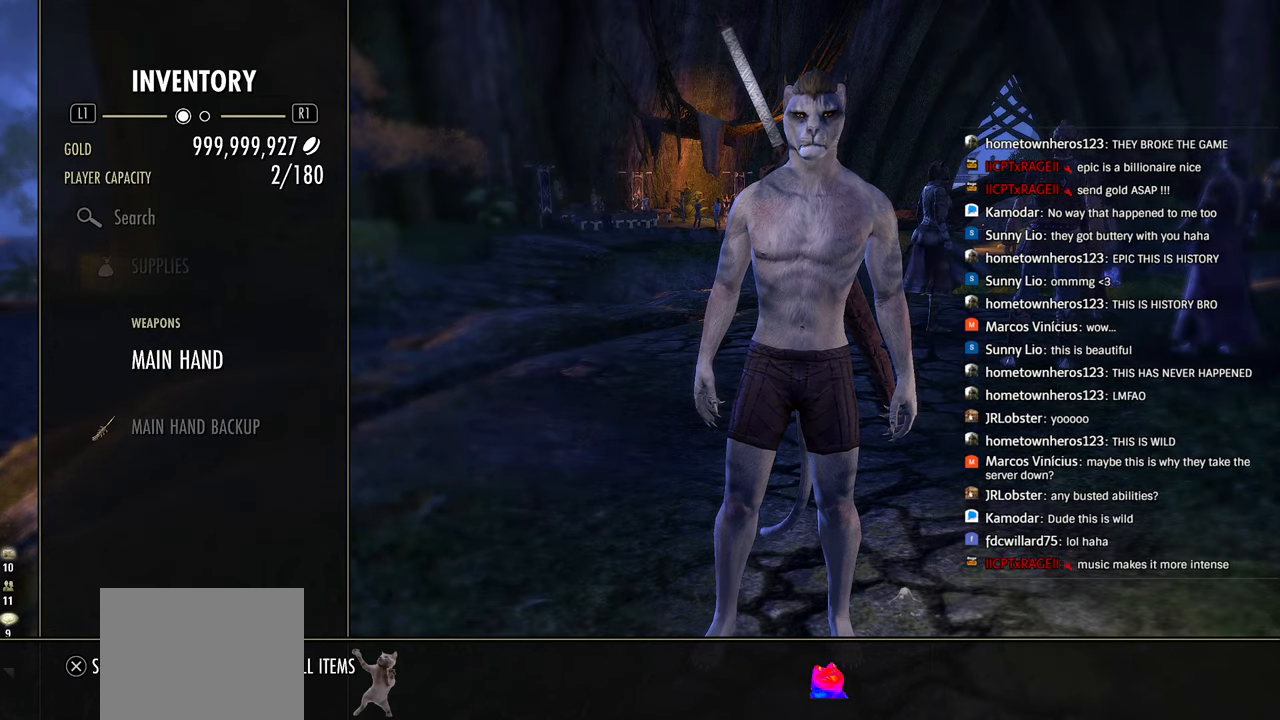
{"buttons": [], "left_stick": "center", "right_stick": "center", "events": []}
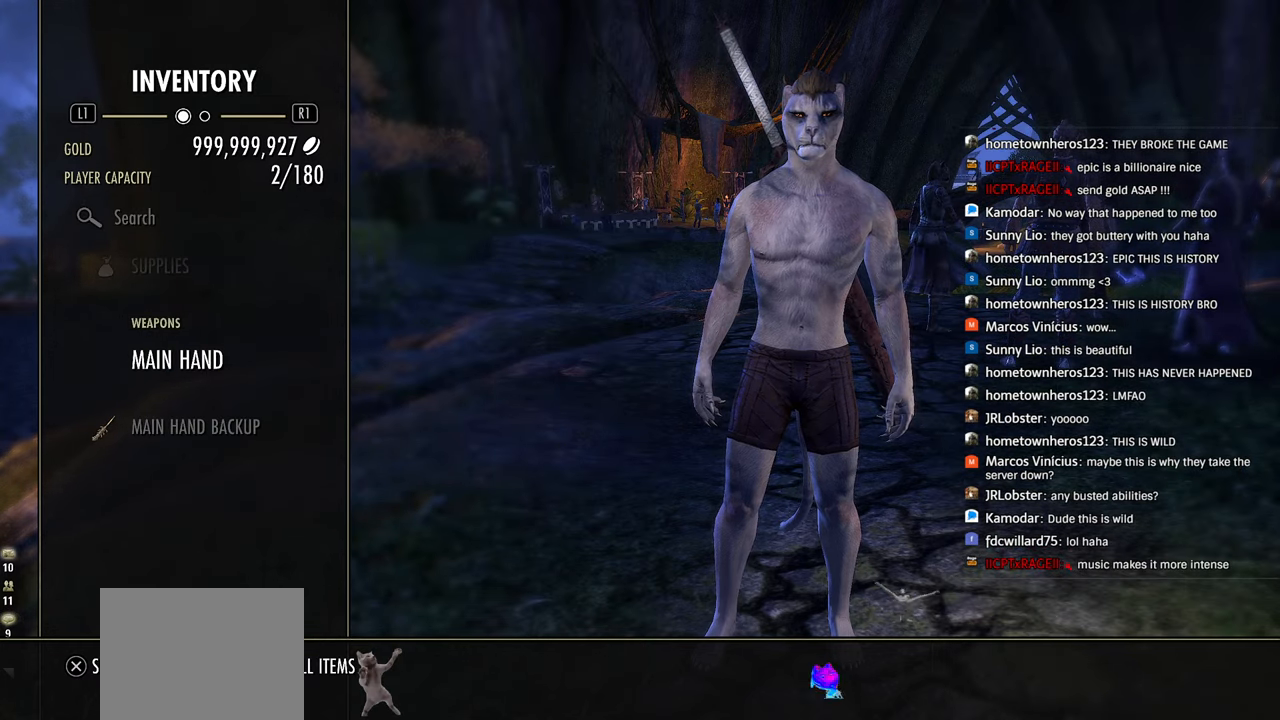
{"buttons": [], "left_stick": "center", "right_stick": "center", "events": []}
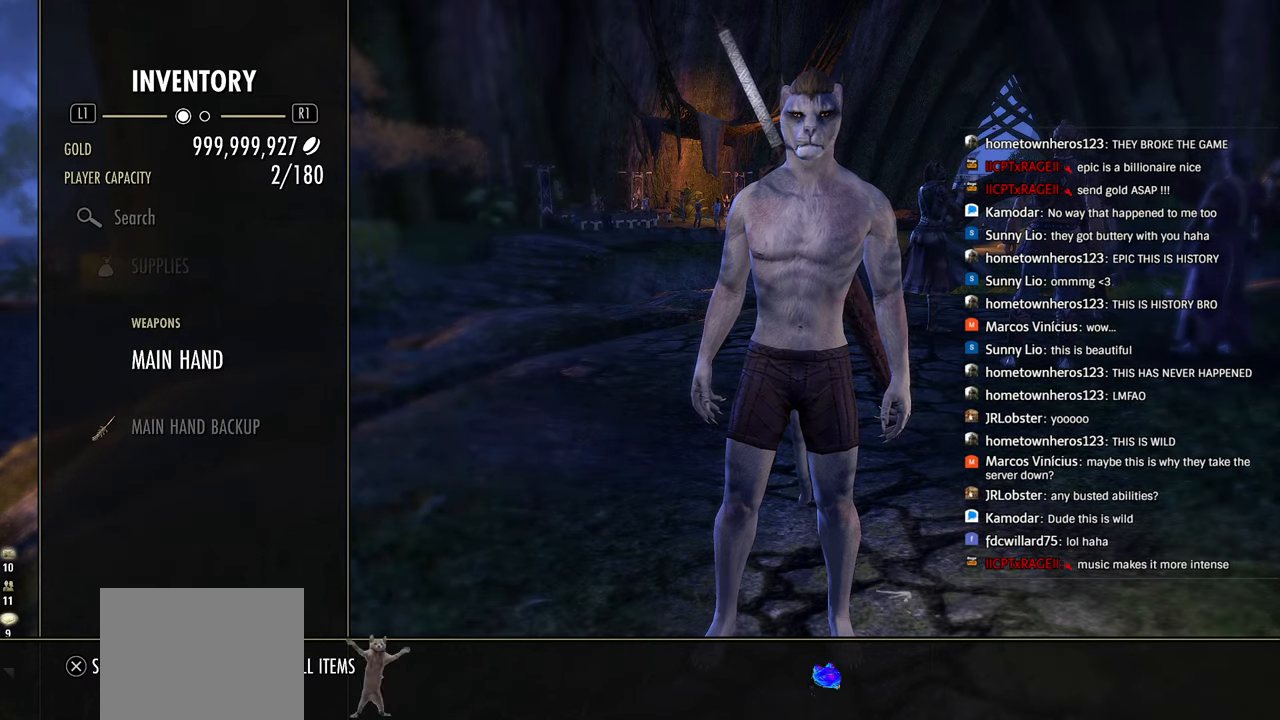
{"buttons": [], "left_stick": "center", "right_stick": "center", "events": []}
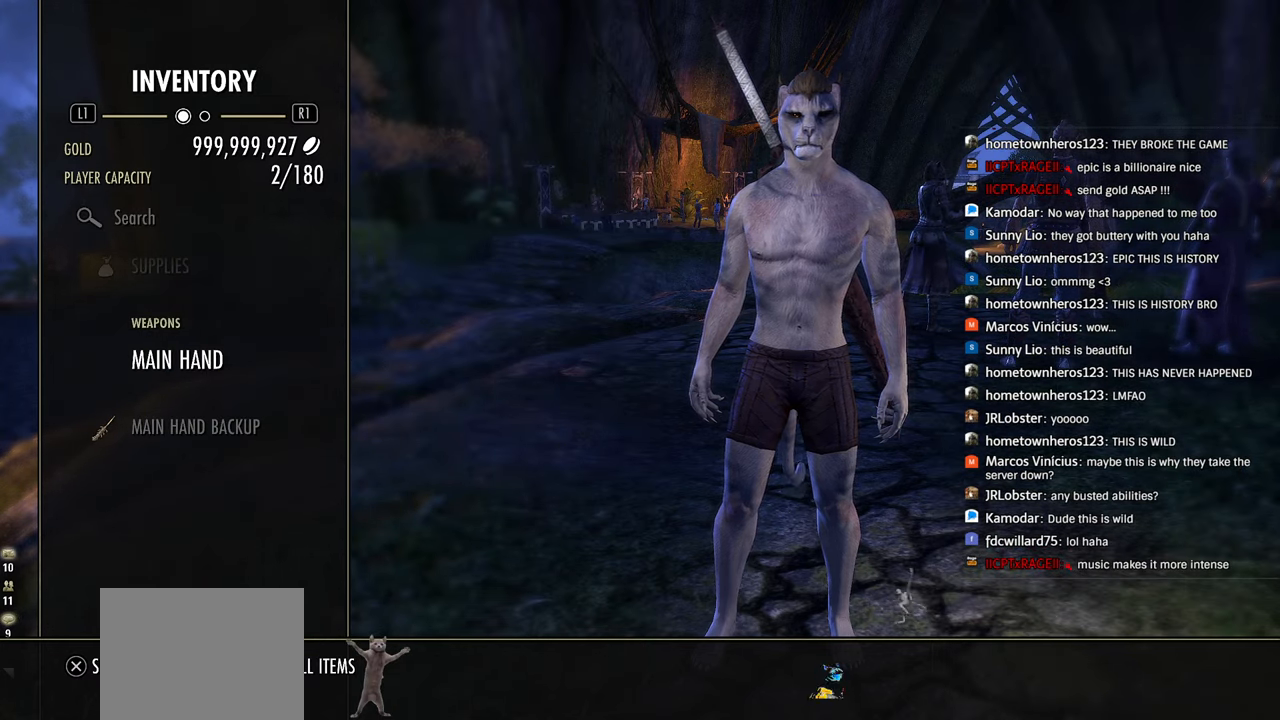
{"buttons": [], "left_stick": "center", "right_stick": "center", "events": []}
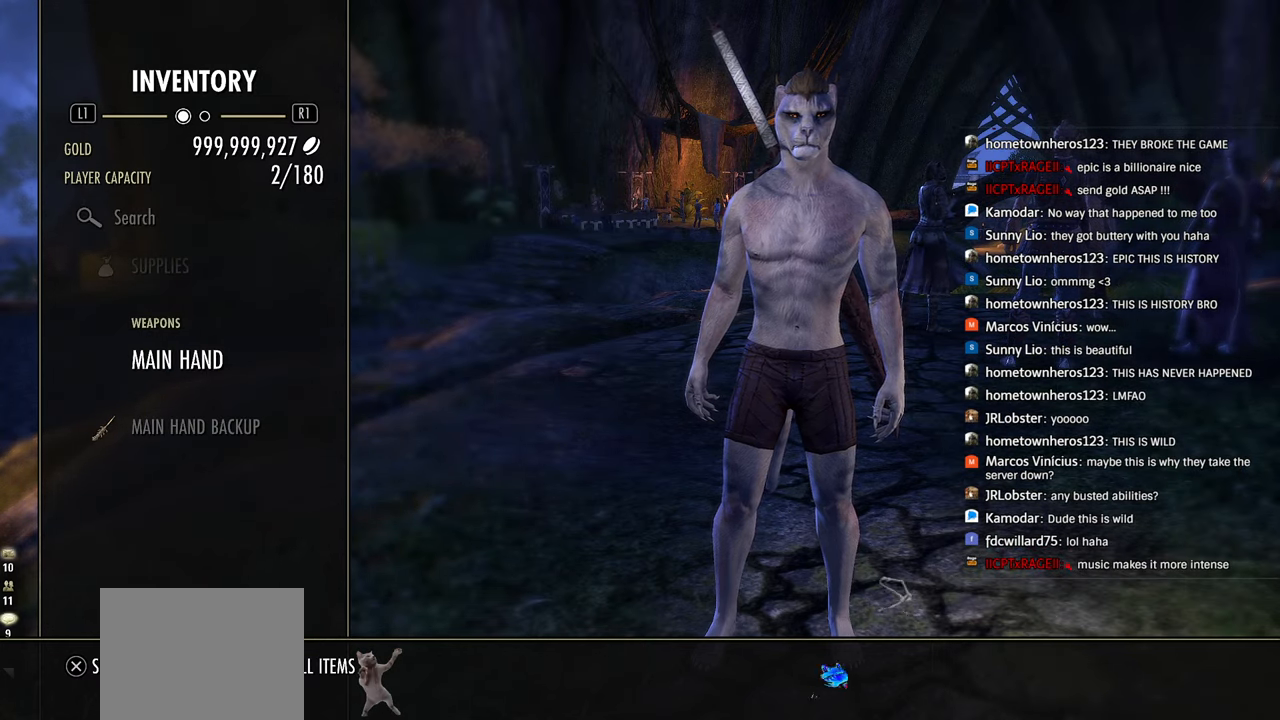
{"buttons": [], "left_stick": "center", "right_stick": "center", "events": []}
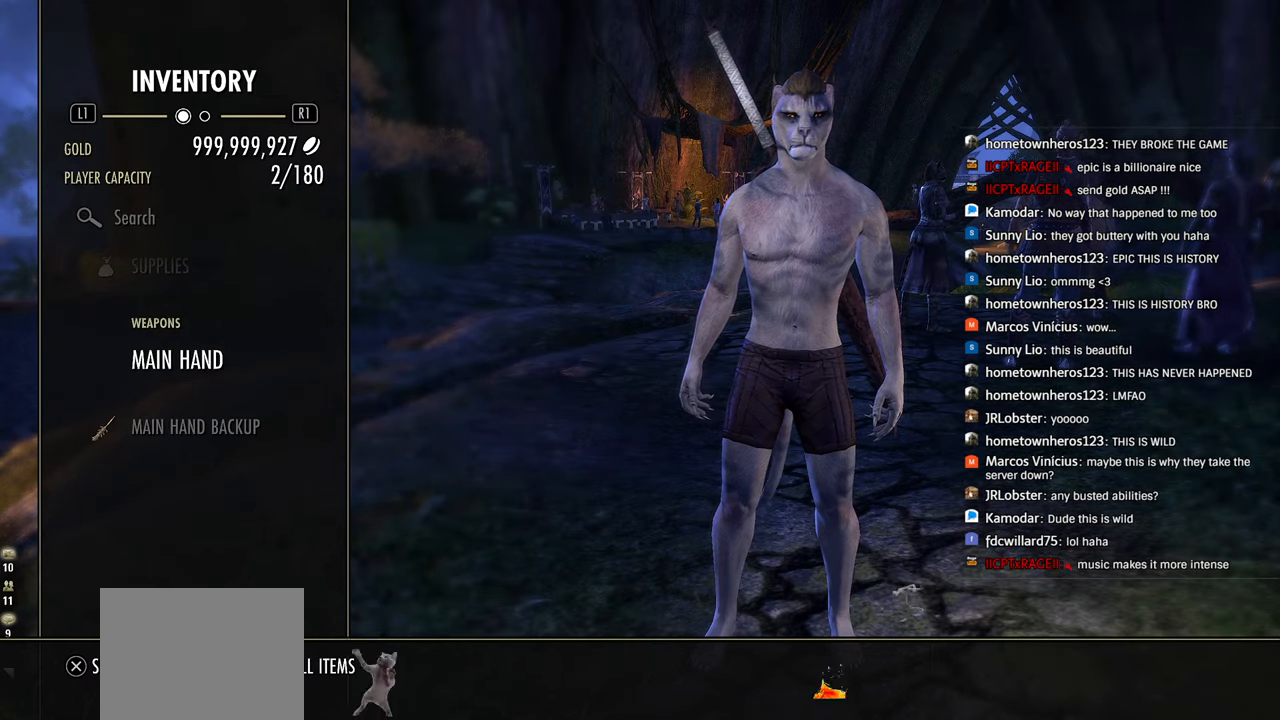
{"buttons": [], "left_stick": "center", "right_stick": "center", "events": []}
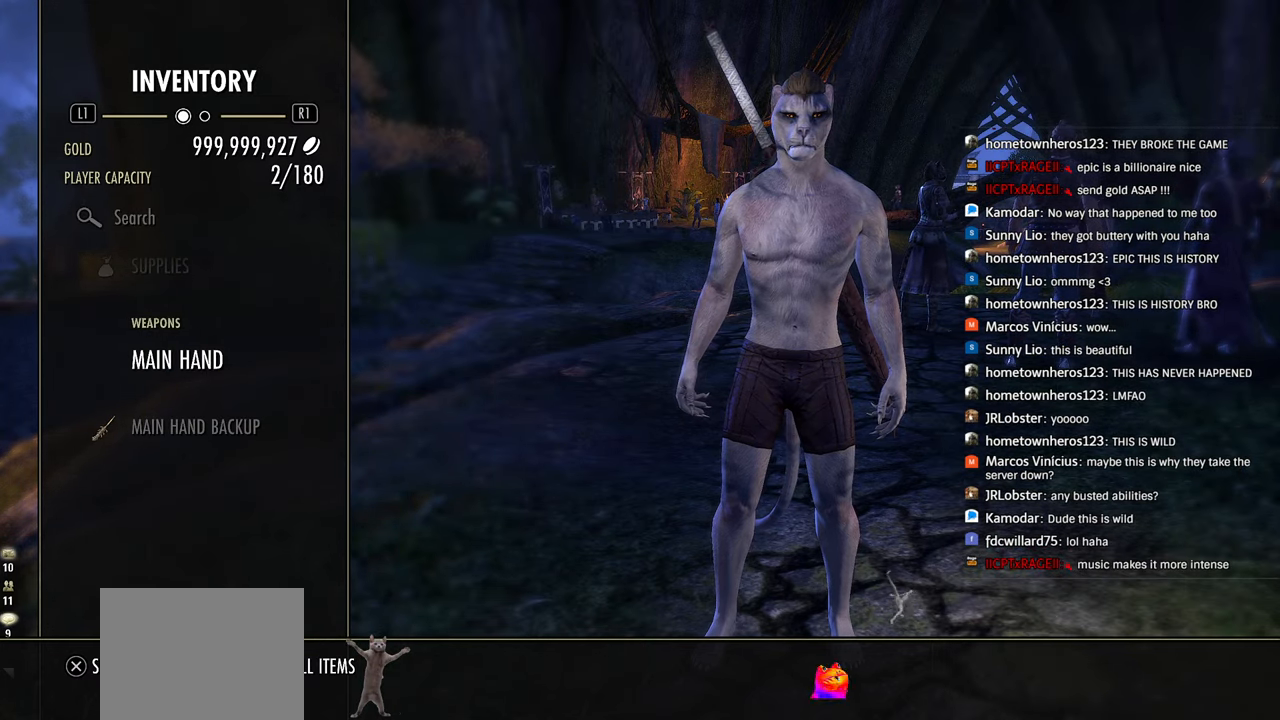
{"buttons": [], "left_stick": "center", "right_stick": "center", "events": []}
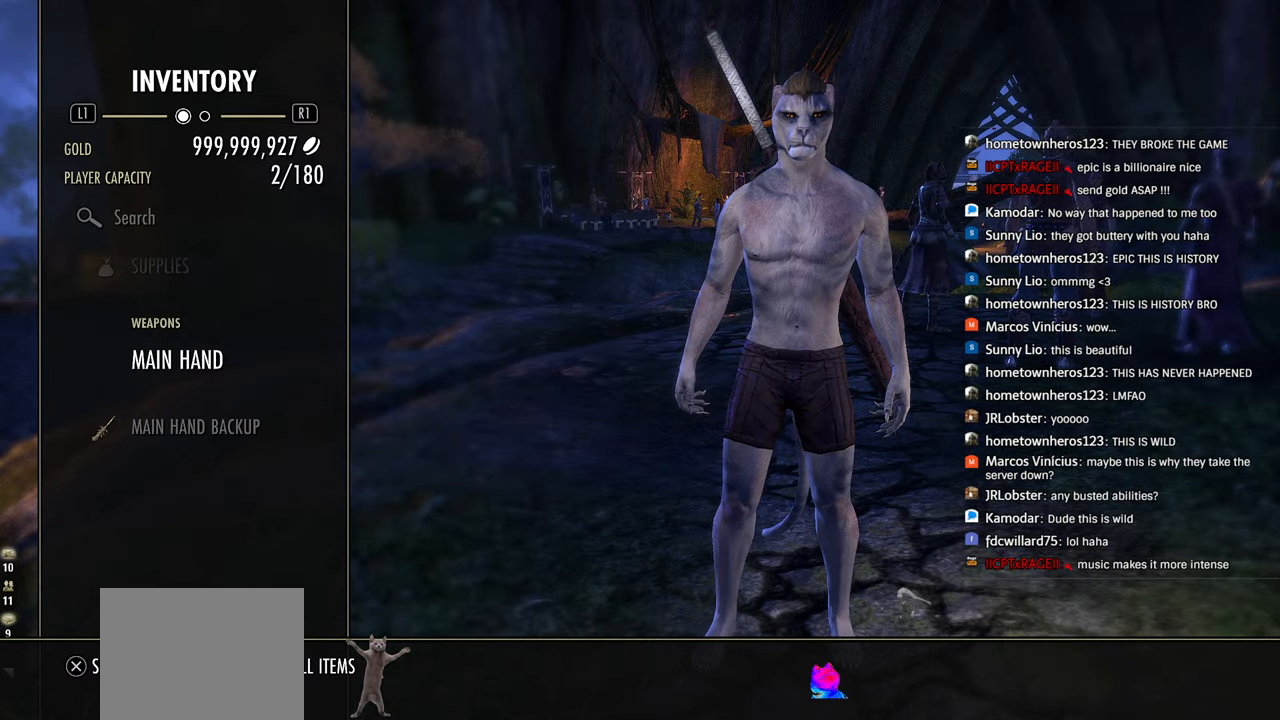
{"buttons": [], "left_stick": "center", "right_stick": "center", "events": [[333, "DPAD_UP", "down"], [450, "DPAD_UP", "up"]]}